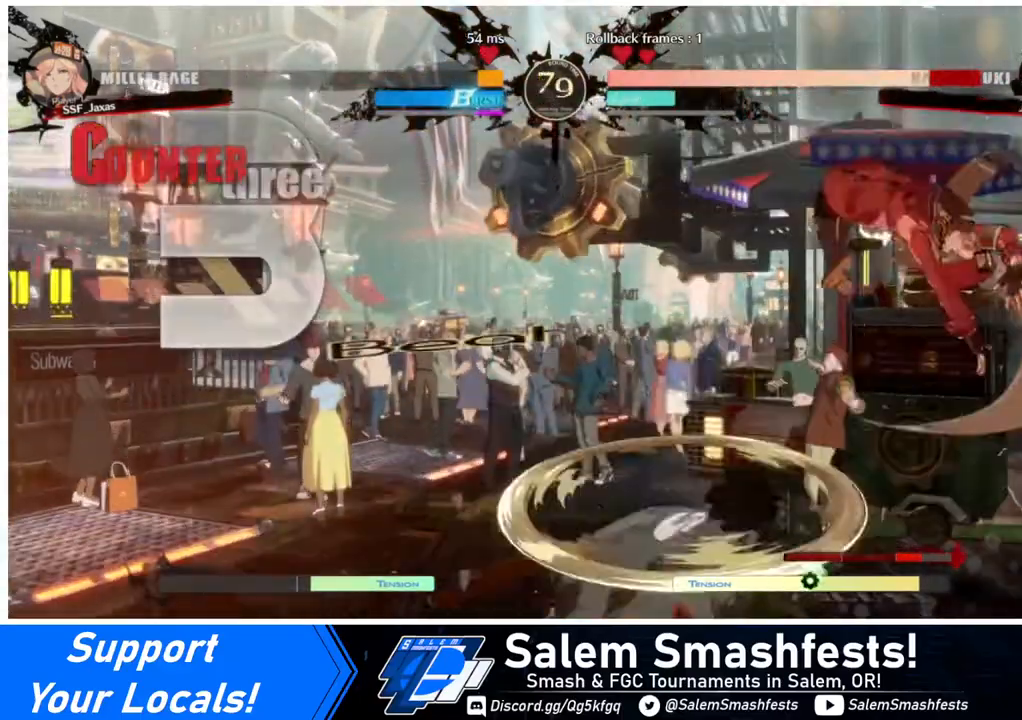
Gameplay with a controller (arcade stick); each line is a JSON object with the inputs held at the frame after it. "events" lists button and stick changes between this image and that frame as [ms after this image, input, new state], when the widget could be followed in between. Not read: L3 R3.
{"buttons": ["DPAD_LEFT"], "events": [[200, "L1", "down"], [280, "DPAD_LEFT", "down"], [320, "L1", "up"]]}
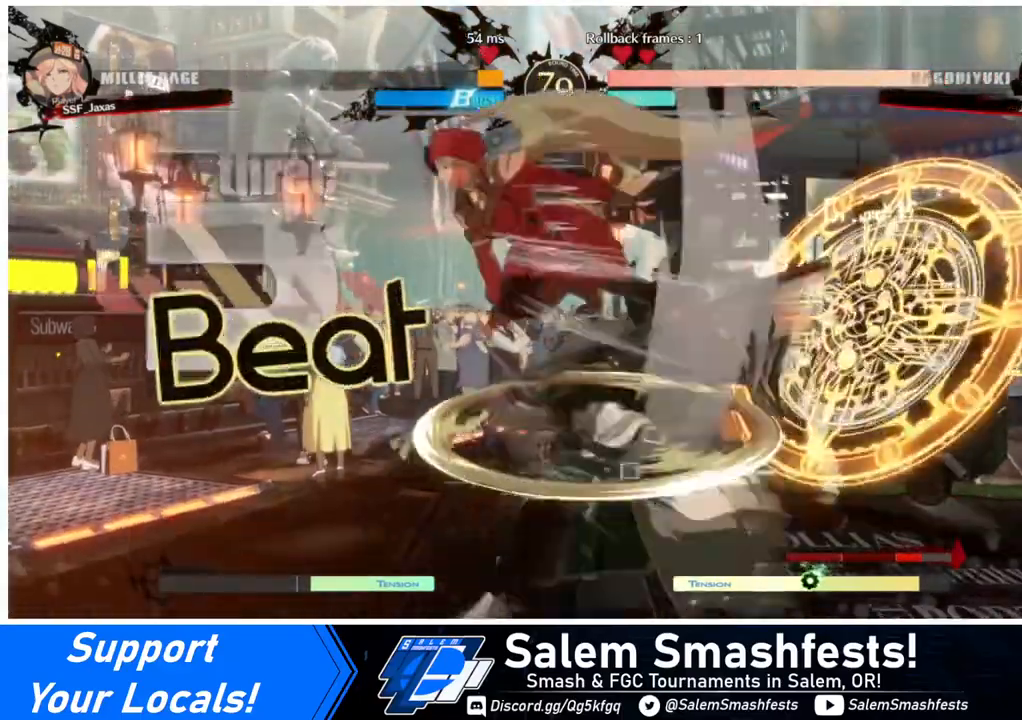
{"buttons": ["TRIANGLE"], "events": [[480, "DPAD_LEFT", "up"], [480, "TRIANGLE", "down"]]}
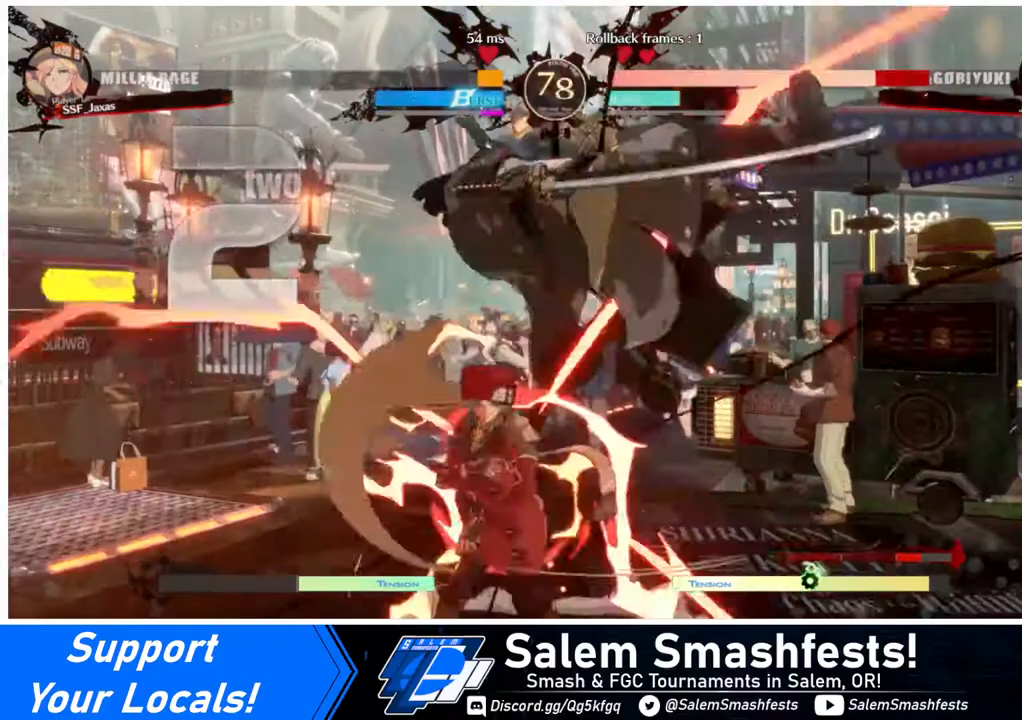
{"buttons": ["DPAD_UP", "DPAD_RIGHT"], "events": [[120, "TRIANGLE", "up"], [440, "DPAD_RIGHT", "down"], [480, "DPAD_UP", "down"]]}
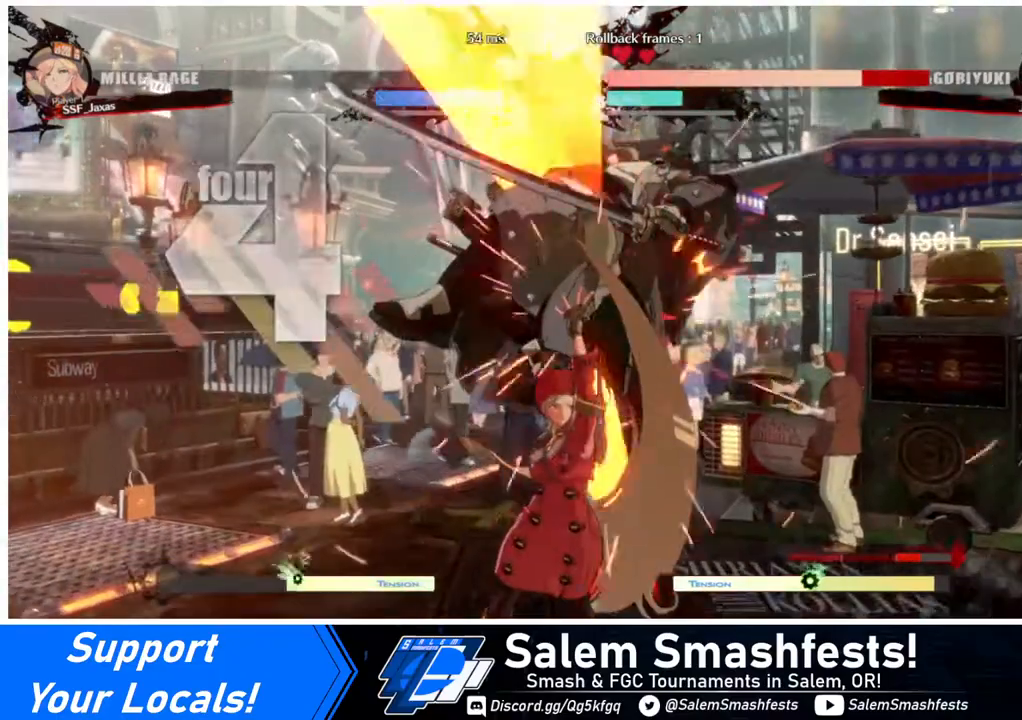
{"buttons": ["DPAD_RIGHT"], "events": [[120, "DPAD_UP", "up"], [120, "TRIANGLE", "down"], [320, "TRIANGLE", "up"]]}
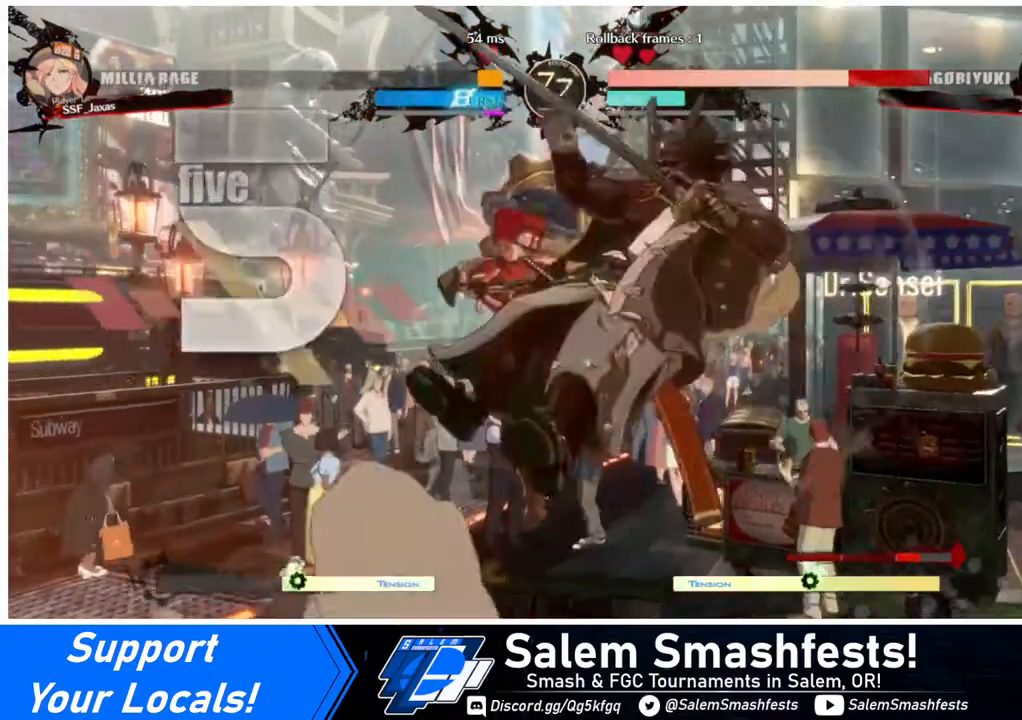
{"buttons": ["TRIANGLE"], "events": [[200, "DPAD_UP", "down"], [320, "DPAD_UP", "up"], [360, "DPAD_RIGHT", "up"], [400, "TRIANGLE", "down"]]}
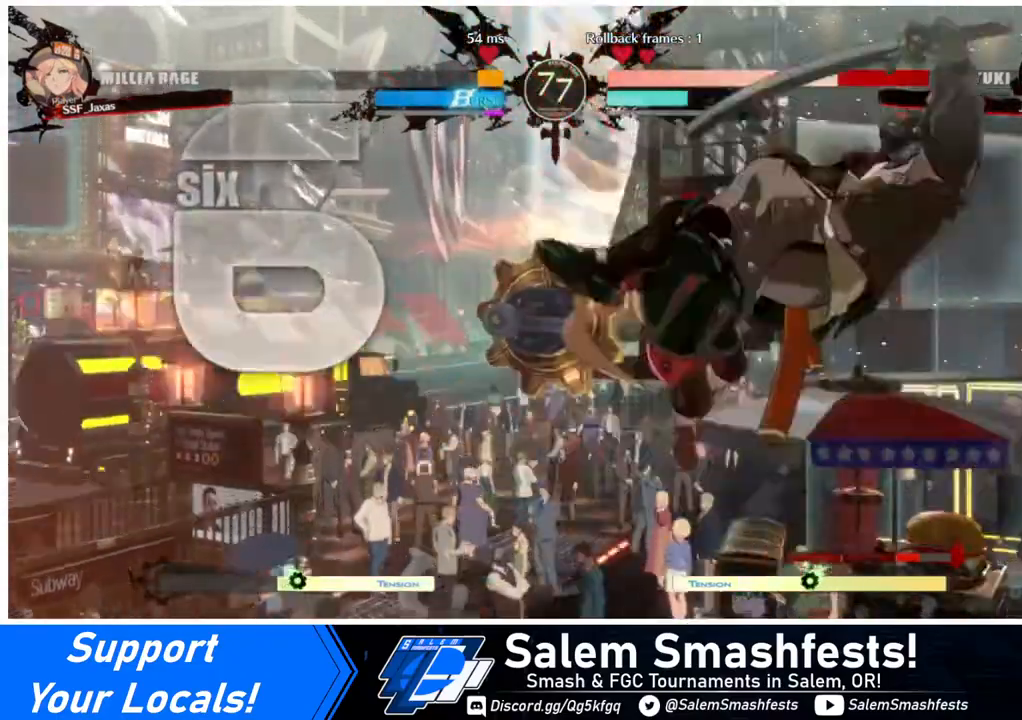
{"buttons": ["TRIANGLE"], "events": [[40, "TRIANGLE", "up"], [520, "TRIANGLE", "down"]]}
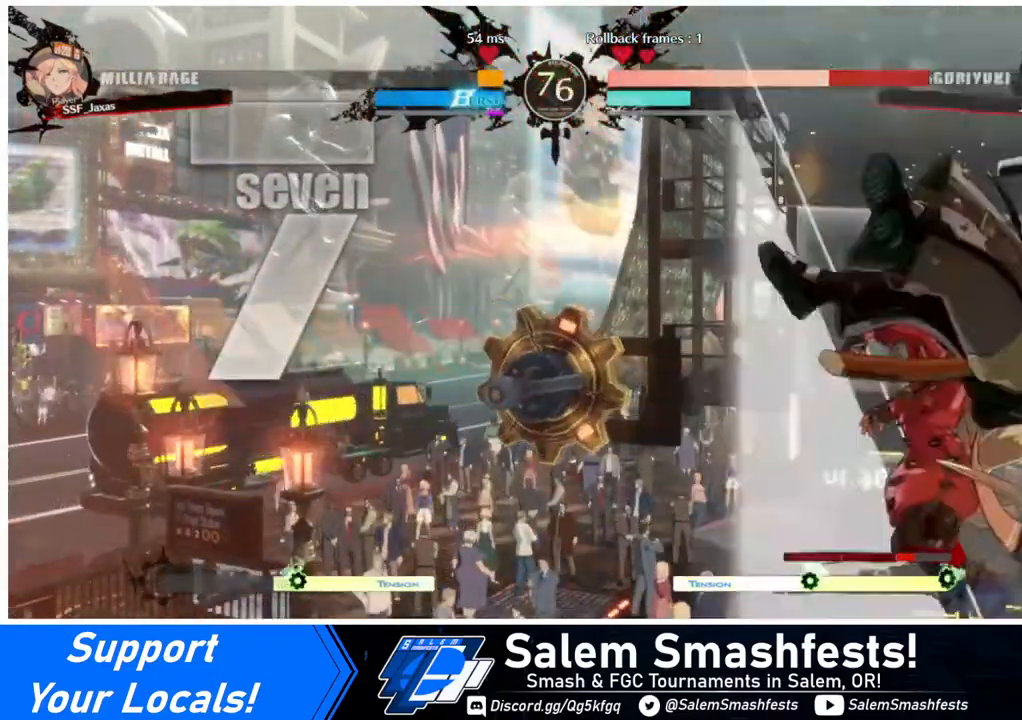
{"buttons": [], "events": [[120, "TRIANGLE", "up"], [240, "R2", "down"], [440, "R2", "up"]]}
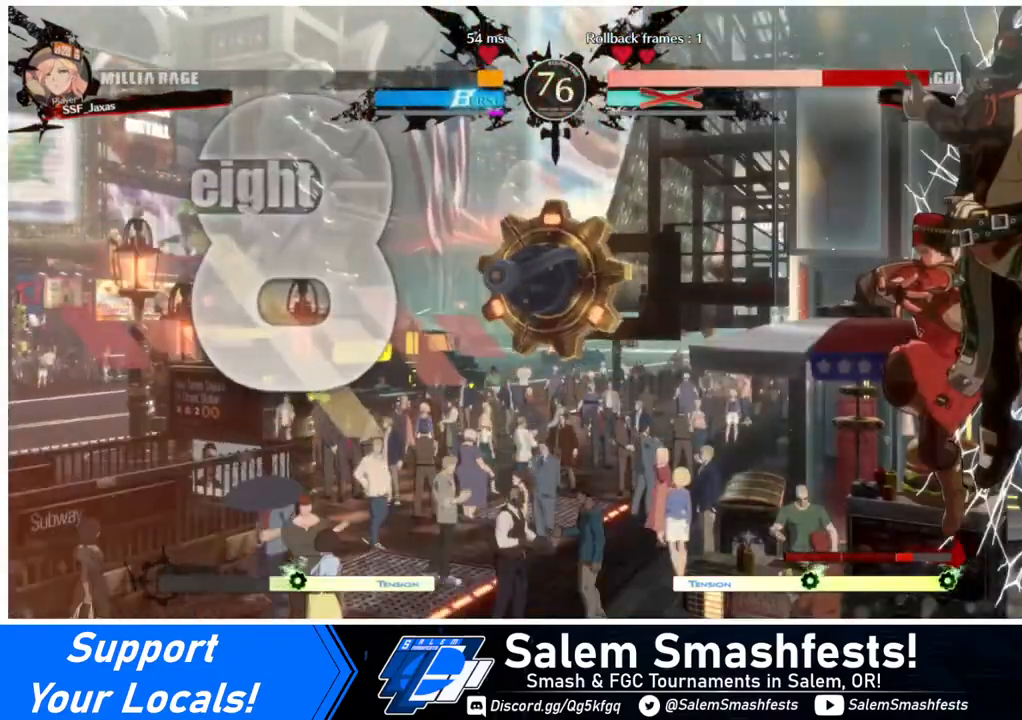
{"buttons": [], "events": [[360, "R2", "down"], [440, "R2", "up"]]}
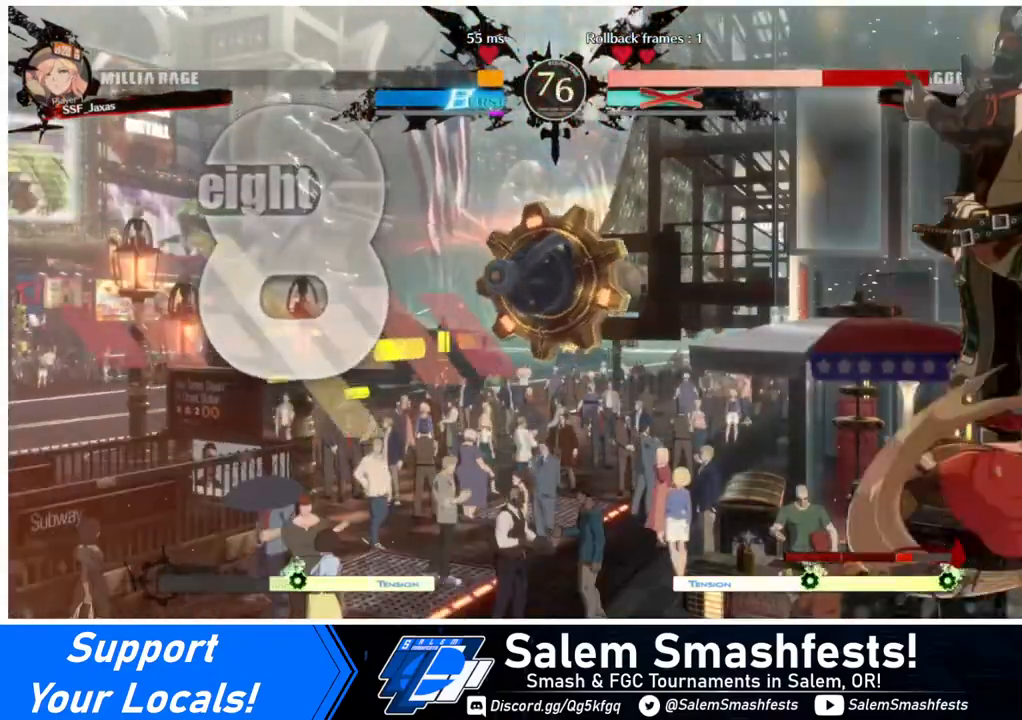
{"buttons": [], "events": [[40, "R2", "down"], [120, "R2", "up"]]}
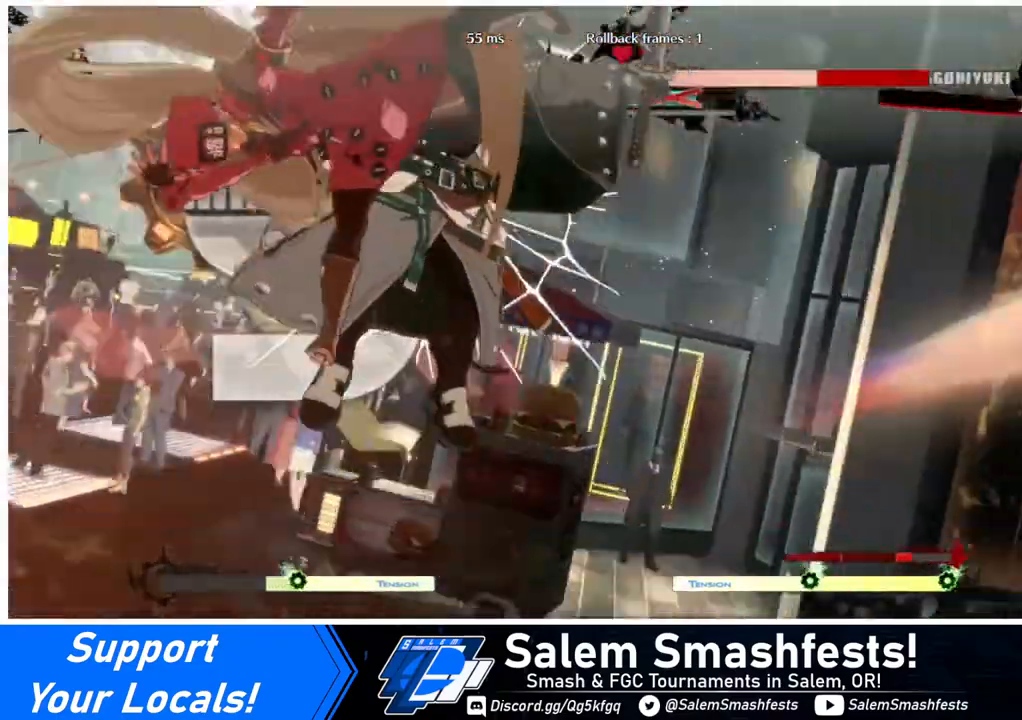
{"buttons": [], "events": []}
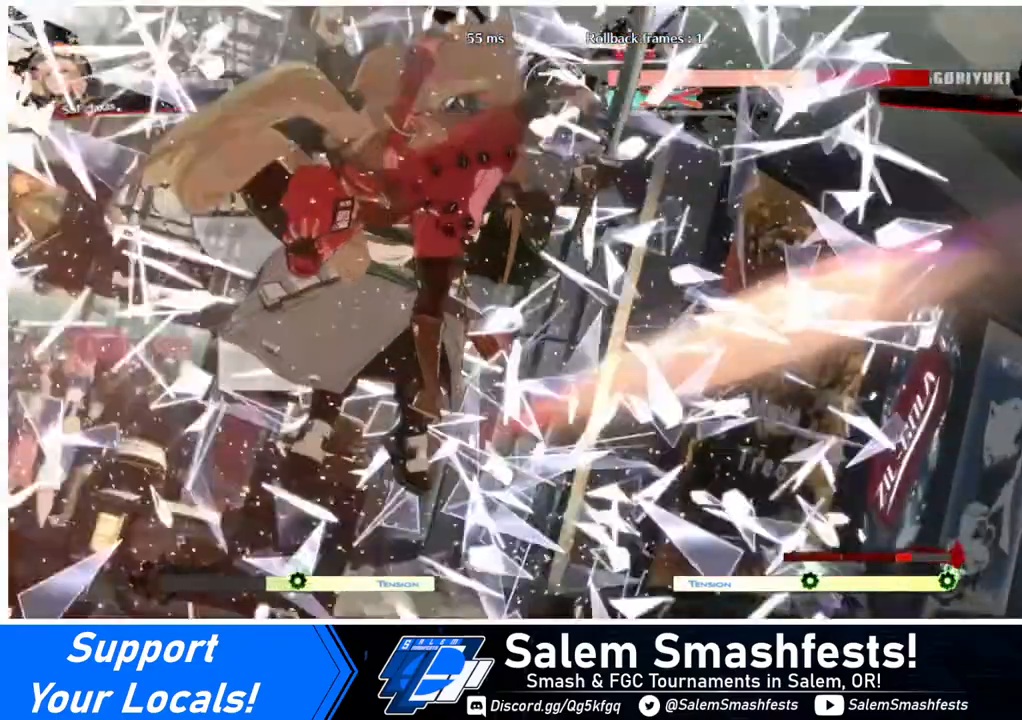
{"buttons": [], "events": []}
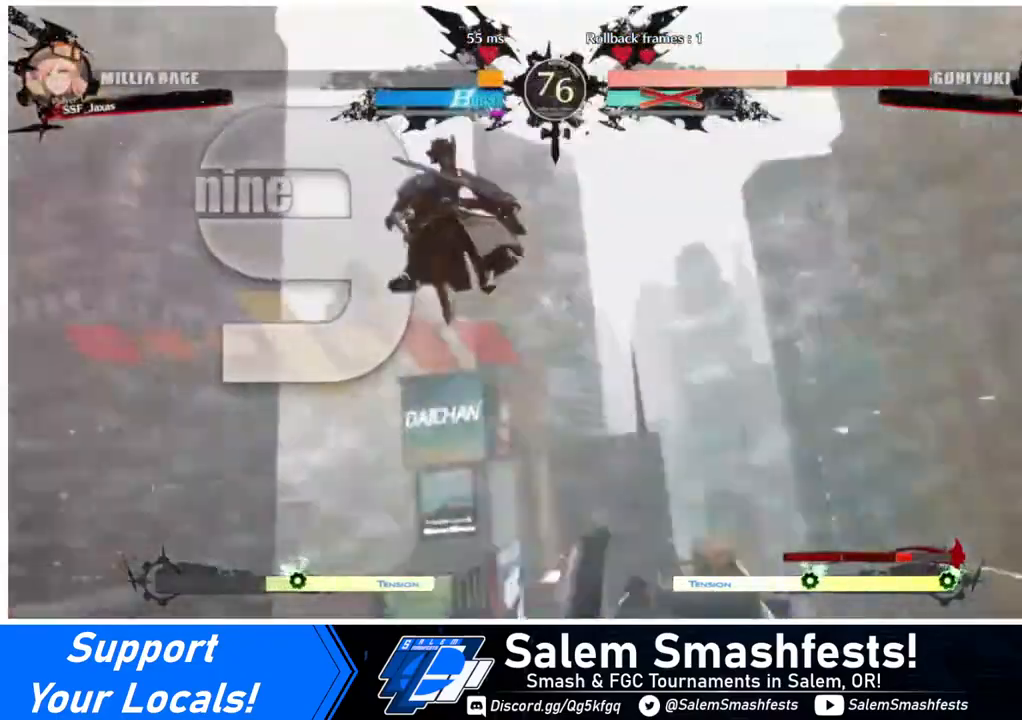
{"buttons": ["DPAD_DOWN", "DPAD_LEFT"], "events": [[80, "DPAD_DOWN", "down"], [80, "DPAD_LEFT", "down"], [240, "DPAD_LEFT", "up"], [320, "DPAD_DOWN", "up"], [320, "DPAD_RIGHT", "down"], [480, "DPAD_DOWN", "down"], [480, "DPAD_LEFT", "down"], [480, "DPAD_RIGHT", "up"]]}
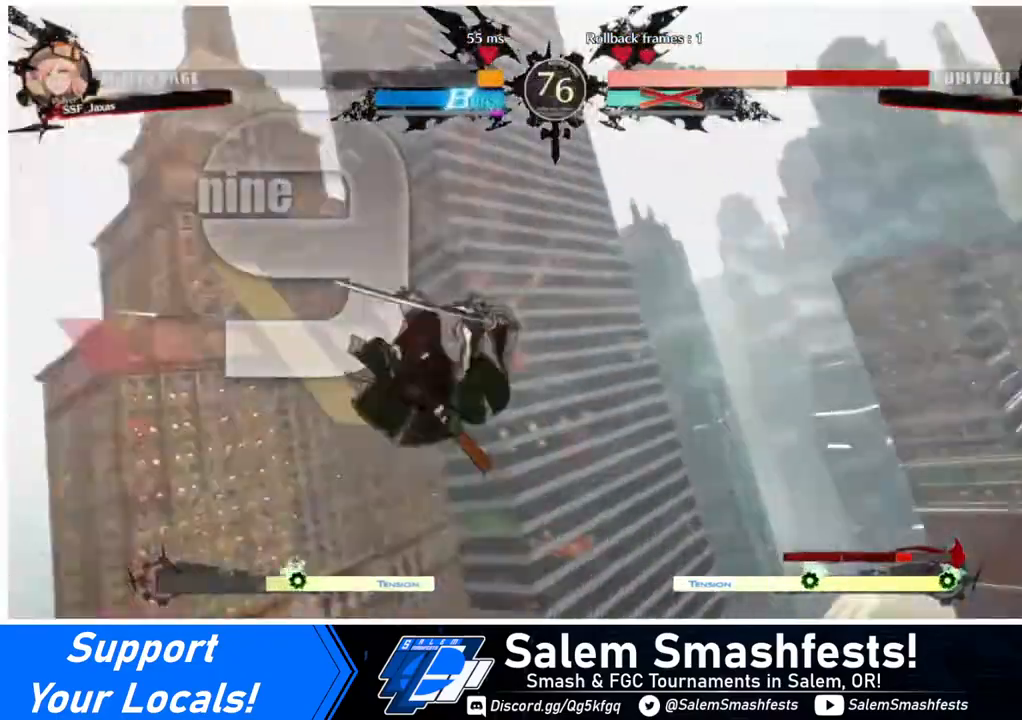
{"buttons": [], "events": [[160, "DPAD_LEFT", "up"], [320, "DPAD_DOWN", "up"], [320, "DPAD_RIGHT", "down"], [400, "DPAD_RIGHT", "up"]]}
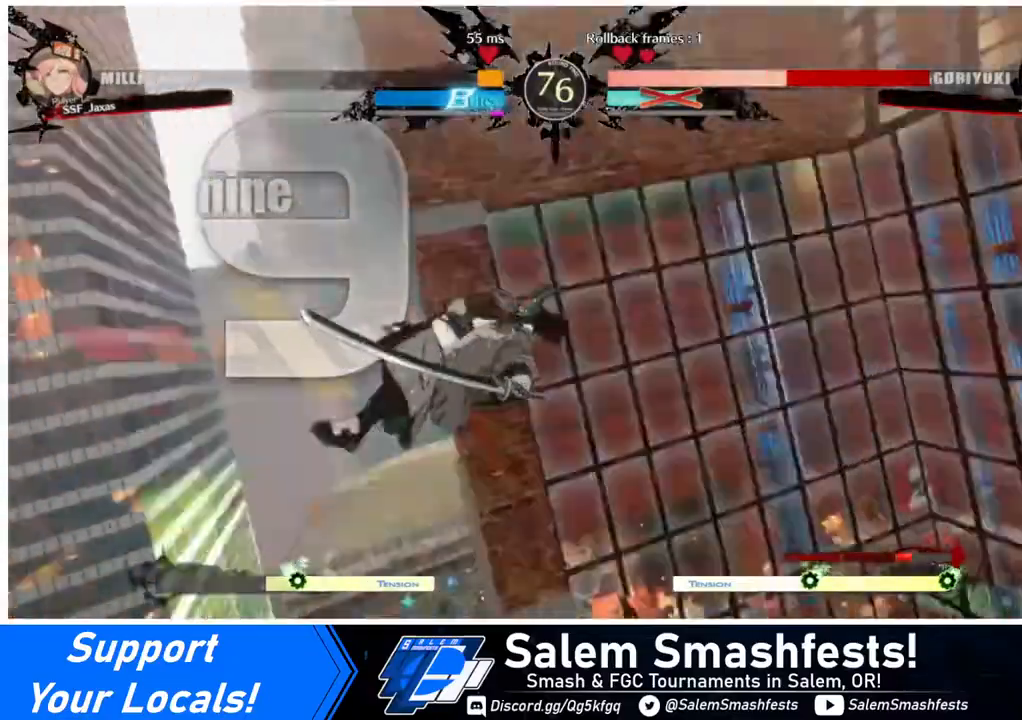
{"buttons": [], "events": []}
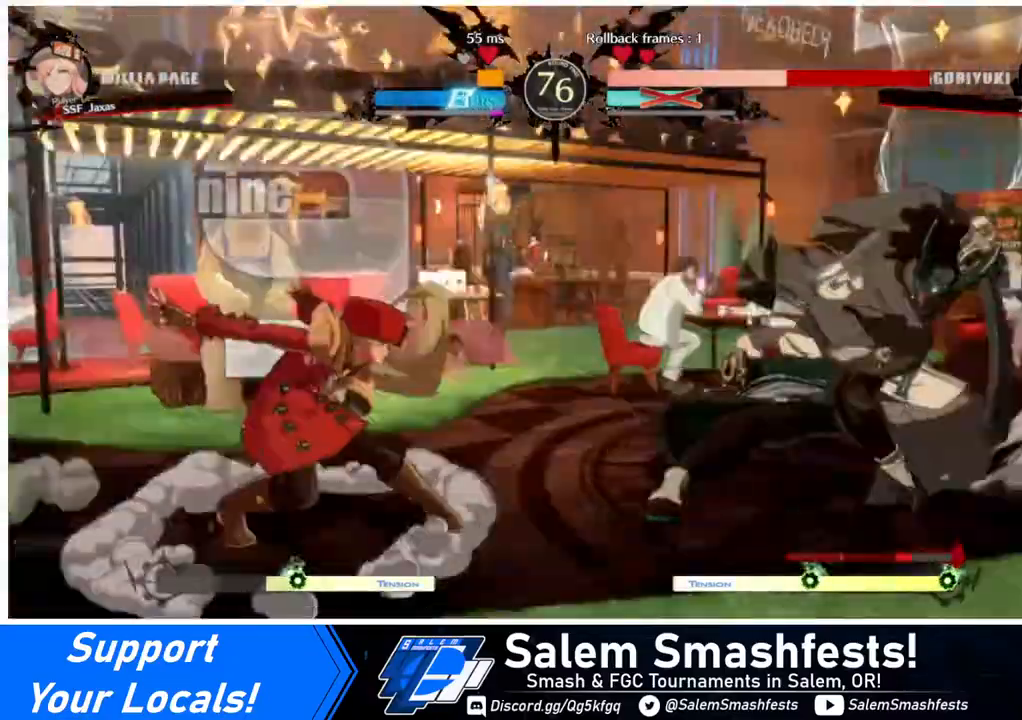
{"buttons": [], "events": []}
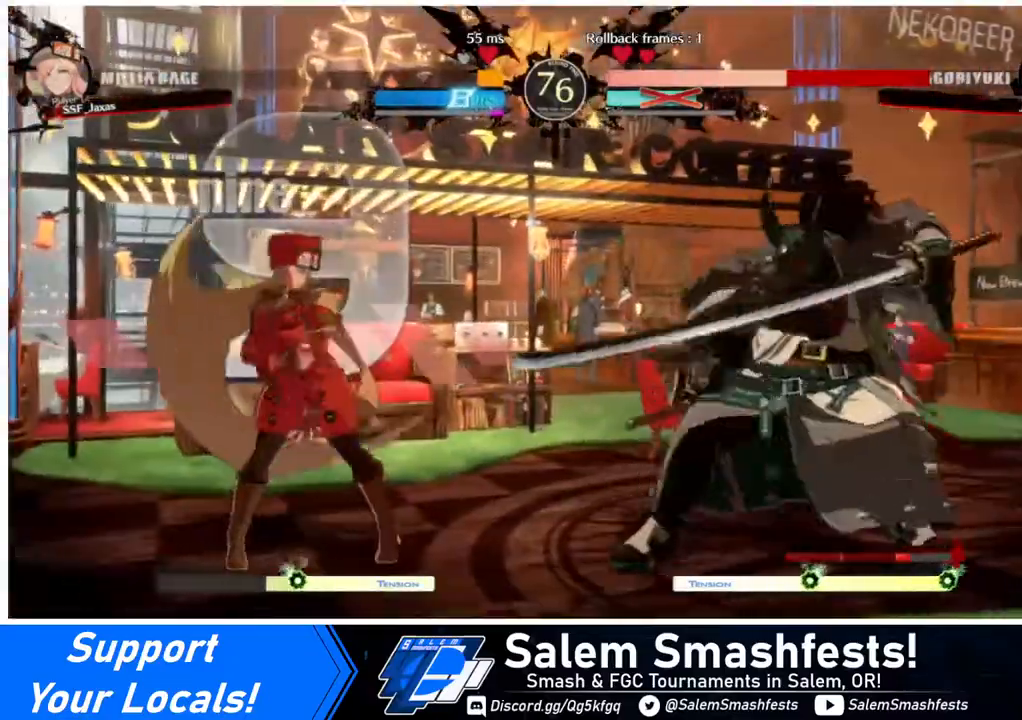
{"buttons": ["DPAD_LEFT"], "events": [[40, "DPAD_LEFT", "down"], [120, "DPAD_LEFT", "up"], [200, "DPAD_LEFT", "down"]]}
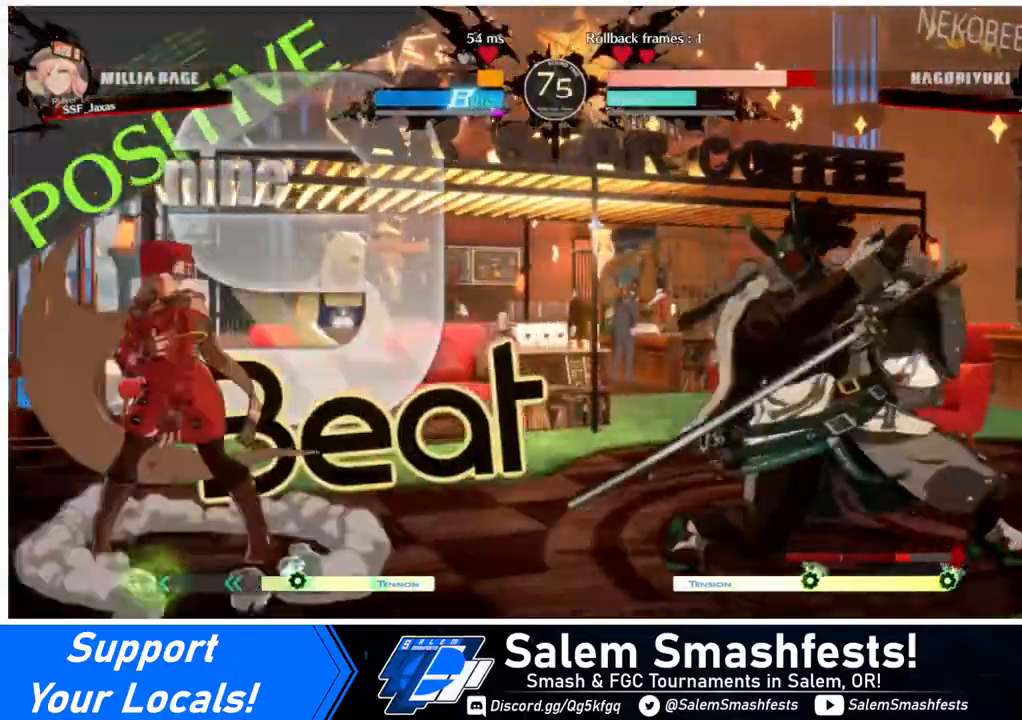
{"buttons": ["DPAD_LEFT"], "events": [[120, "DPAD_LEFT", "up"], [160, "DPAD_RIGHT", "down"], [360, "DPAD_LEFT", "down"], [360, "DPAD_RIGHT", "up"]]}
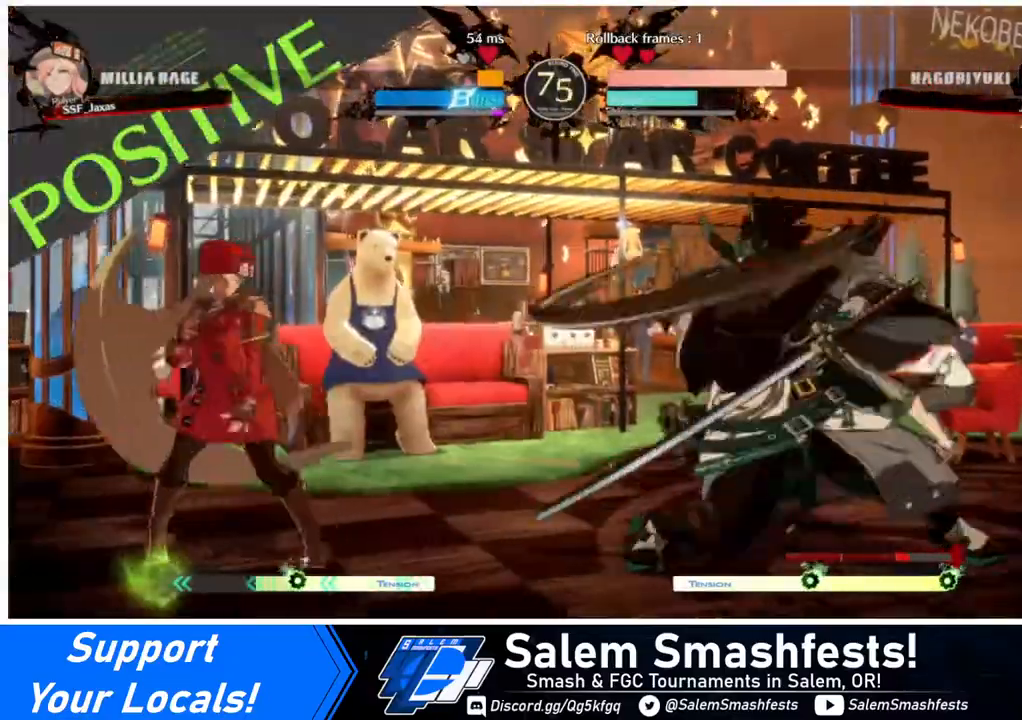
{"buttons": ["DPAD_DOWN"], "events": [[40, "DPAD_UP", "down"], [120, "DPAD_UP", "up"], [320, "DPAD_LEFT", "up"], [480, "DPAD_DOWN", "down"]]}
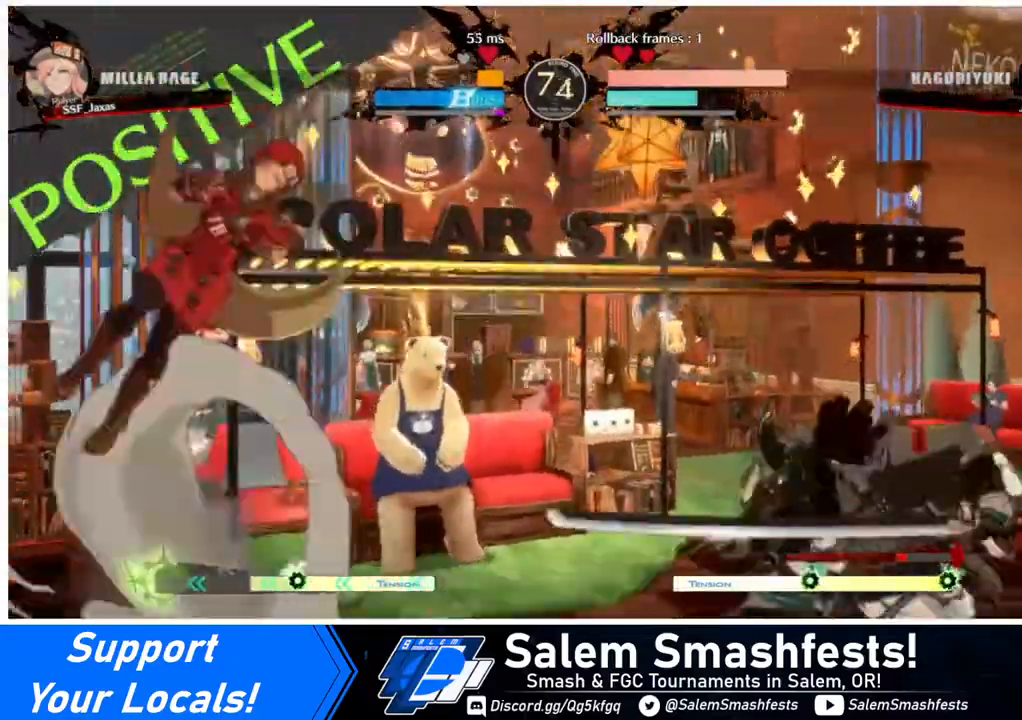
{"buttons": [], "events": [[200, "DPAD_DOWN", "up"], [200, "DPAD_RIGHT", "down"], [240, "TRIANGLE", "down"], [280, "DPAD_RIGHT", "up"], [320, "TRIANGLE", "up"]]}
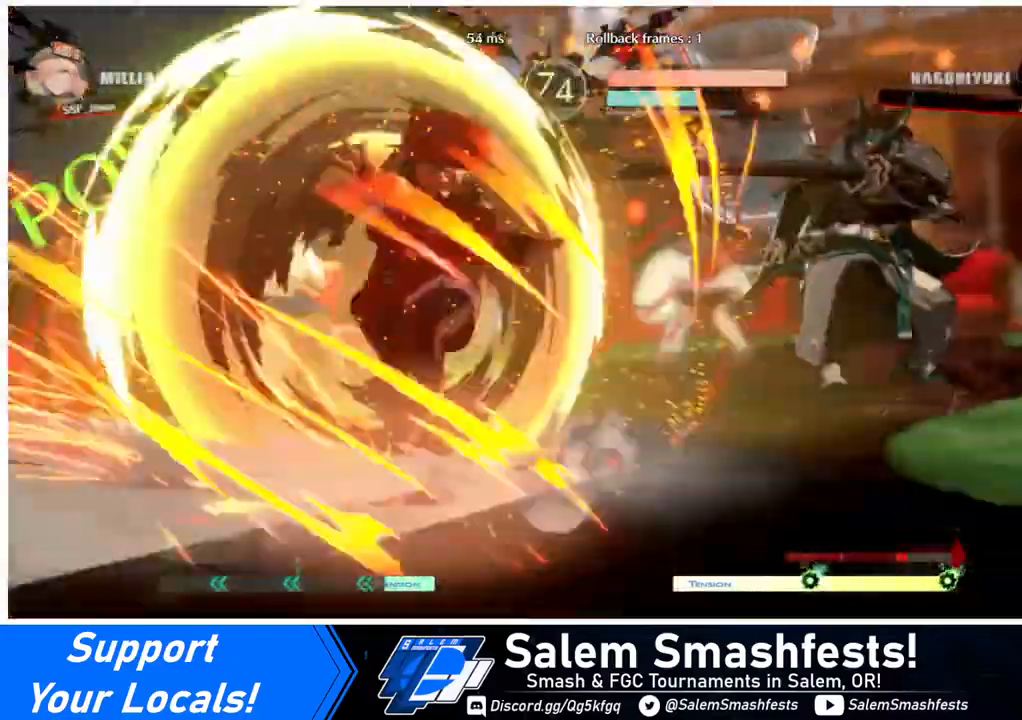
{"buttons": [], "events": []}
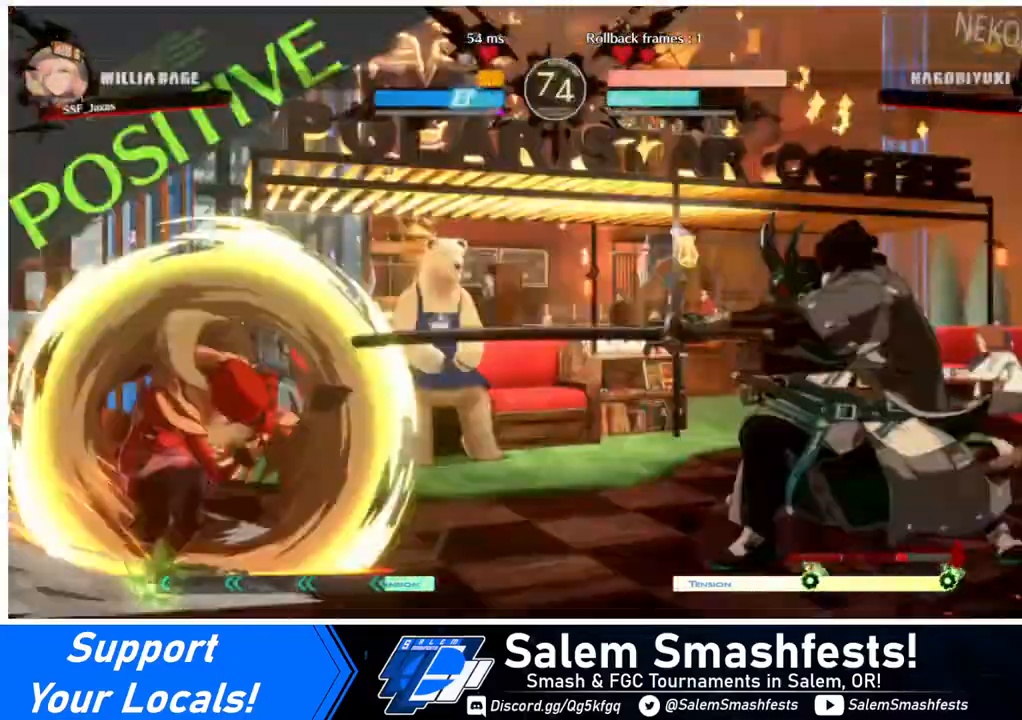
{"buttons": [], "events": []}
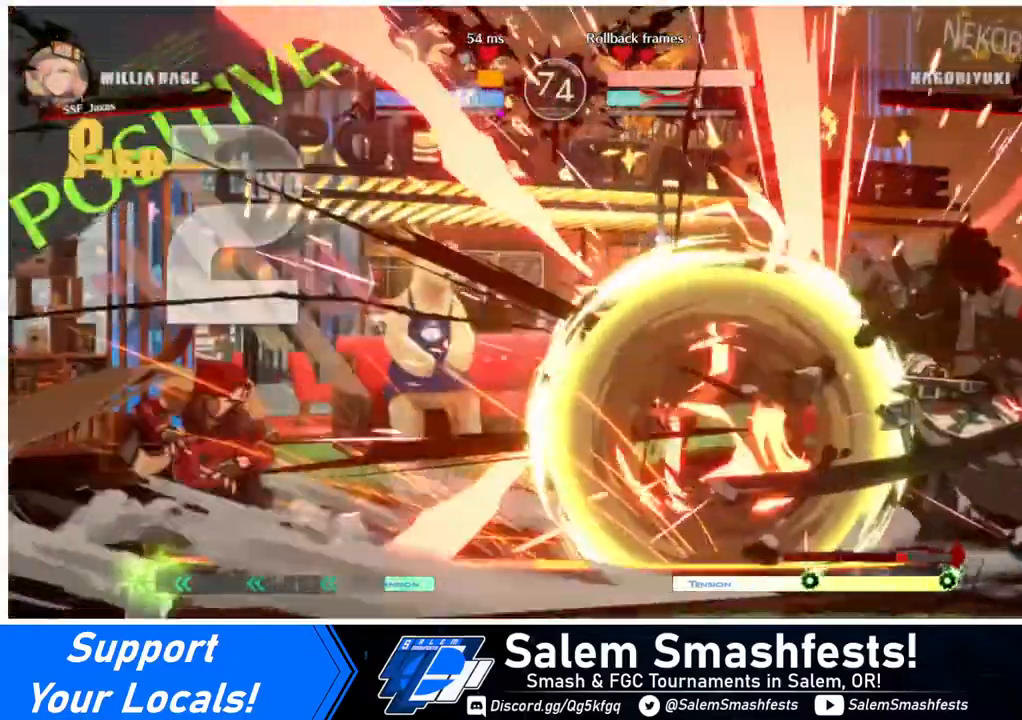
{"buttons": ["DPAD_RIGHT"], "events": [[40, "DPAD_RIGHT", "down"], [160, "DPAD_RIGHT", "up"], [200, "DPAD_RIGHT", "down"]]}
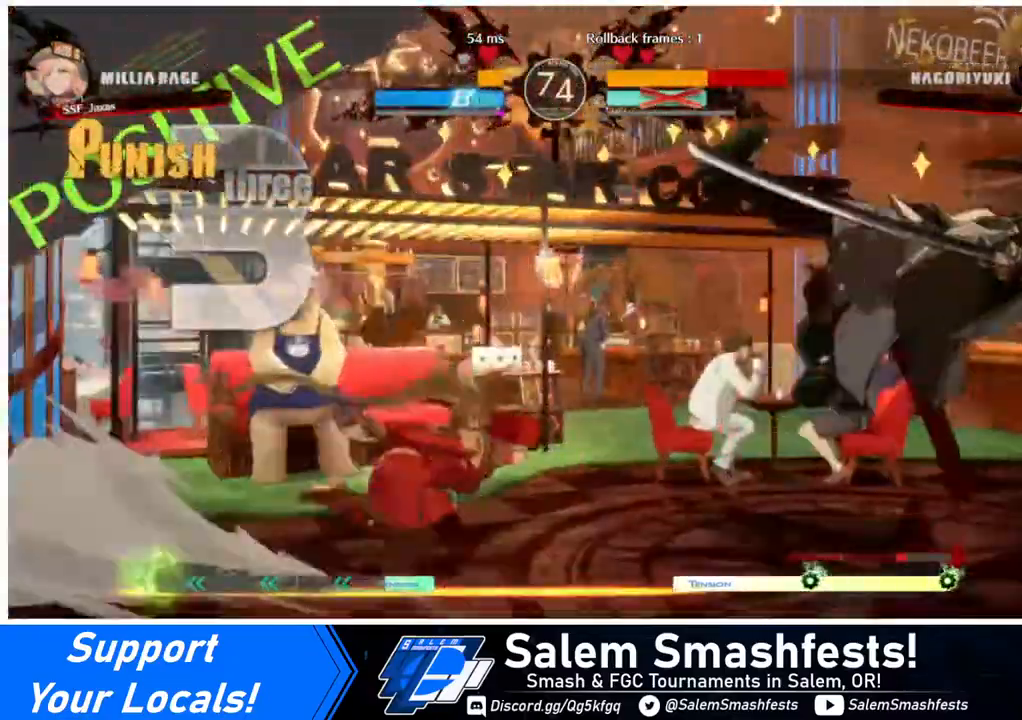
{"buttons": ["DPAD_RIGHT"], "events": []}
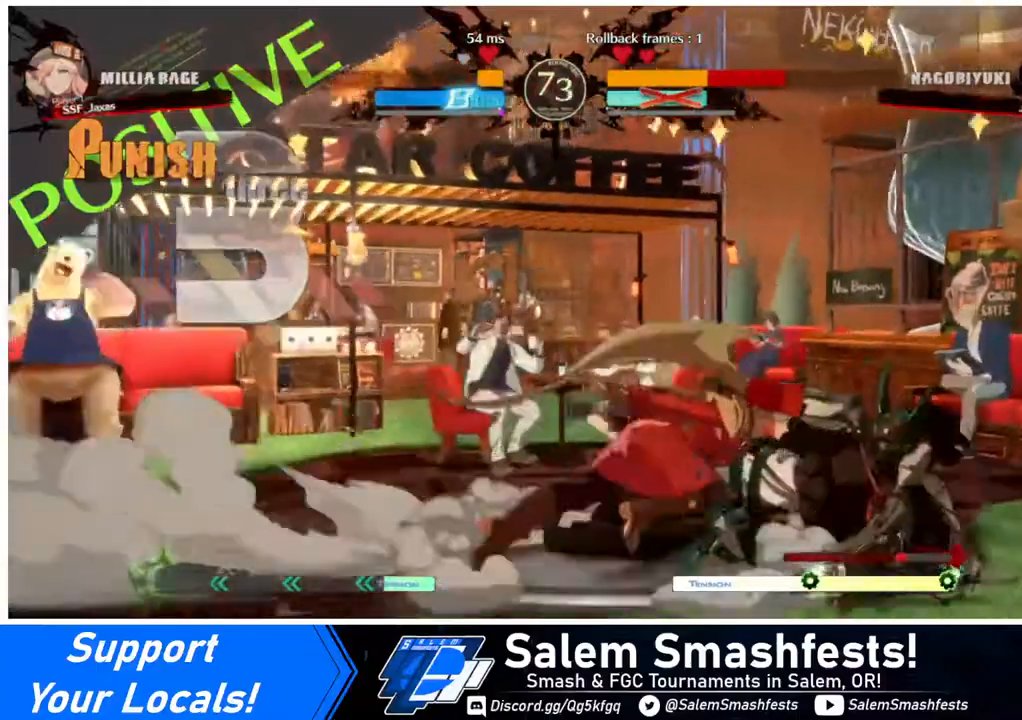
{"buttons": [], "events": [[320, "DPAD_UP", "down"], [400, "DPAD_RIGHT", "up"], [400, "L1", "down"], [440, "DPAD_UP", "up"], [440, "L1", "up"]]}
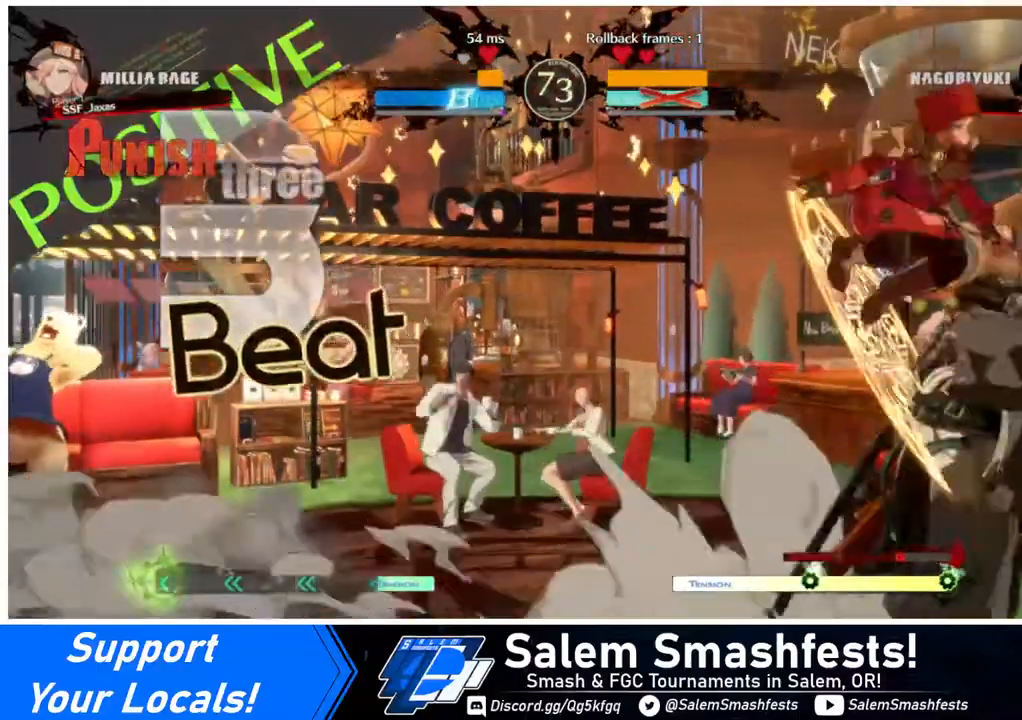
{"buttons": ["DPAD_DOWN"], "events": [[160, "R1", "down"], [360, "R1", "up"], [400, "DPAD_DOWN", "down"]]}
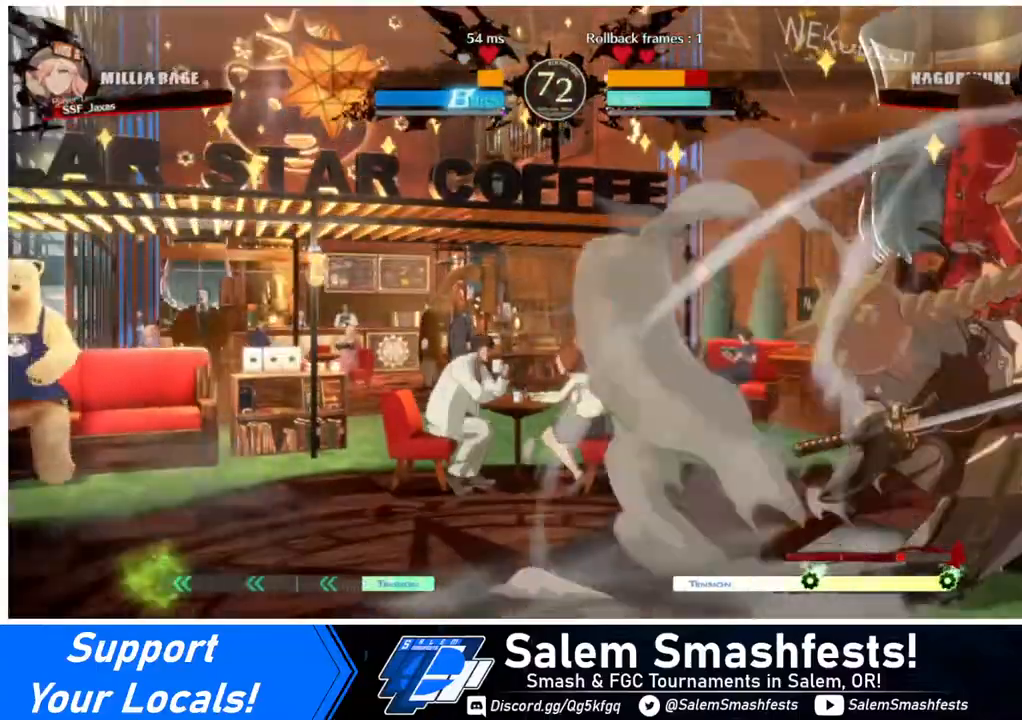
{"buttons": ["R2", "DPAD_DOWN"], "events": [[240, "SQUARE", "down"], [440, "R2", "down"], [440, "SQUARE", "up"]]}
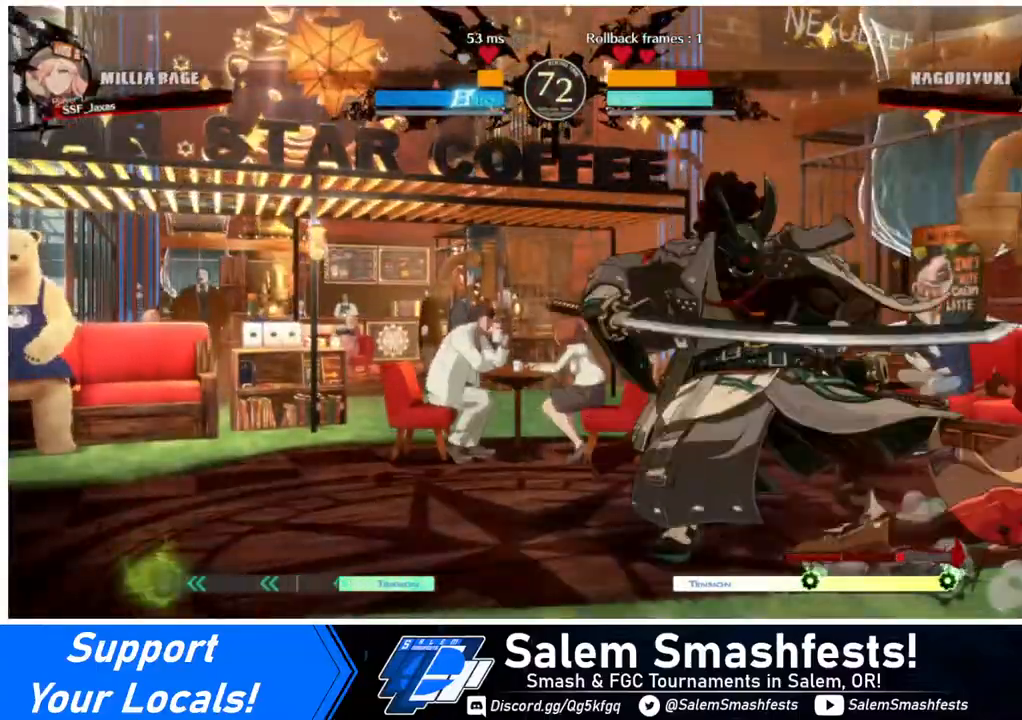
{"buttons": ["R1"], "events": [[80, "DPAD_DOWN", "up"], [80, "R2", "up"], [200, "DPAD_DOWN", "down"], [240, "DPAD_LEFT", "down"], [280, "DPAD_DOWN", "up"], [320, "R1", "down"], [440, "DPAD_LEFT", "up"]]}
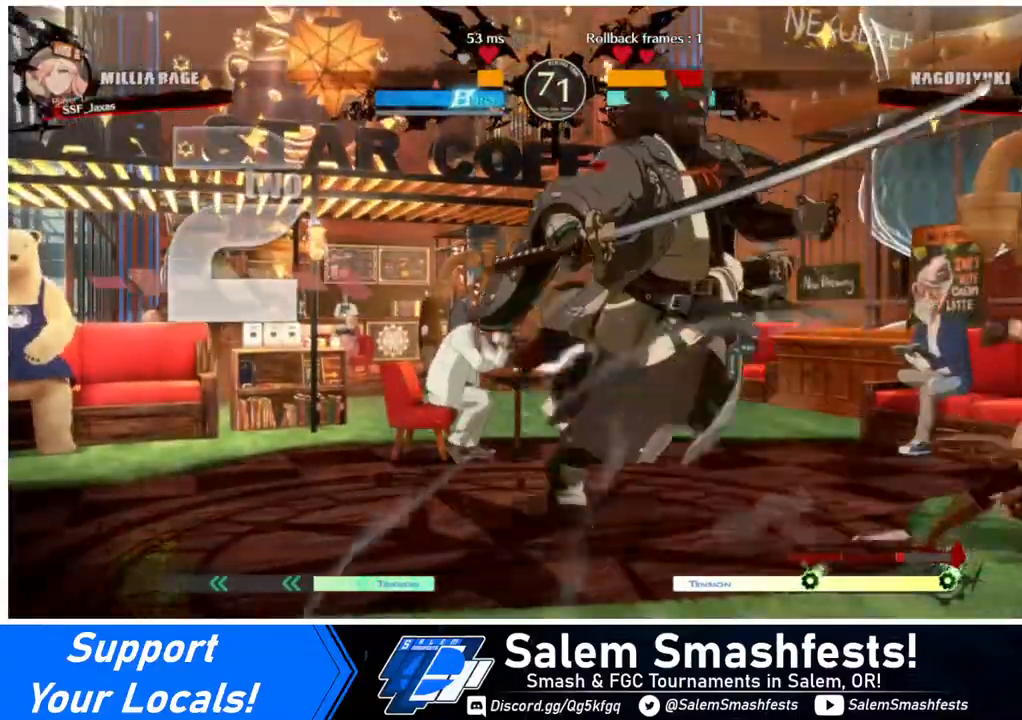
{"buttons": [], "events": [[40, "R1", "up"]]}
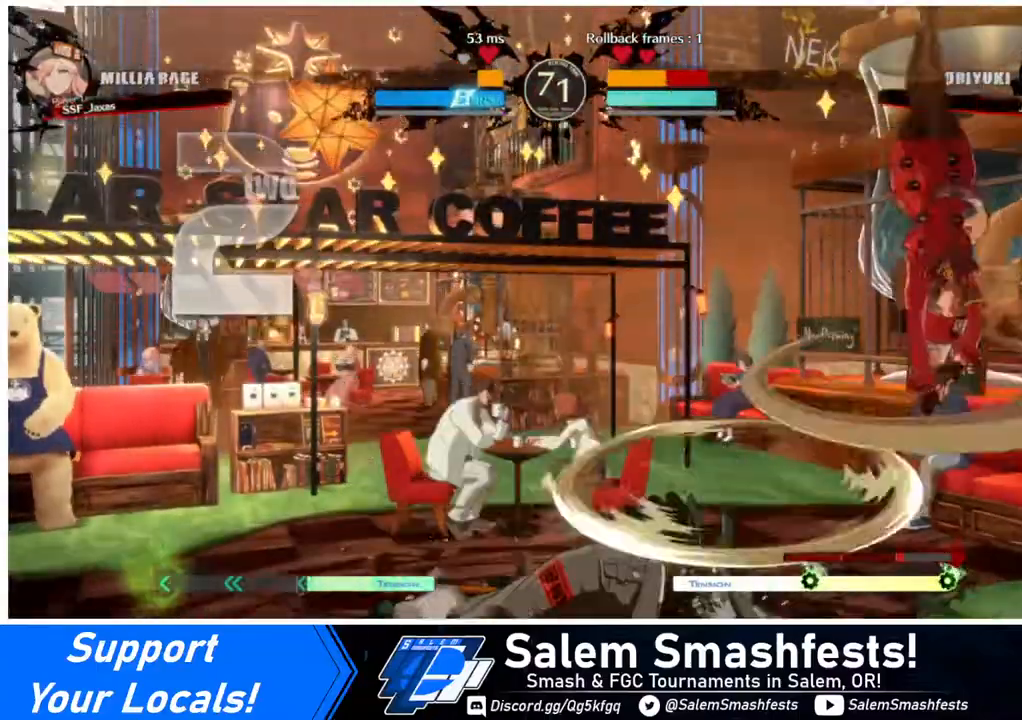
{"buttons": ["DPAD_DOWN"], "events": [[360, "DPAD_DOWN", "down"]]}
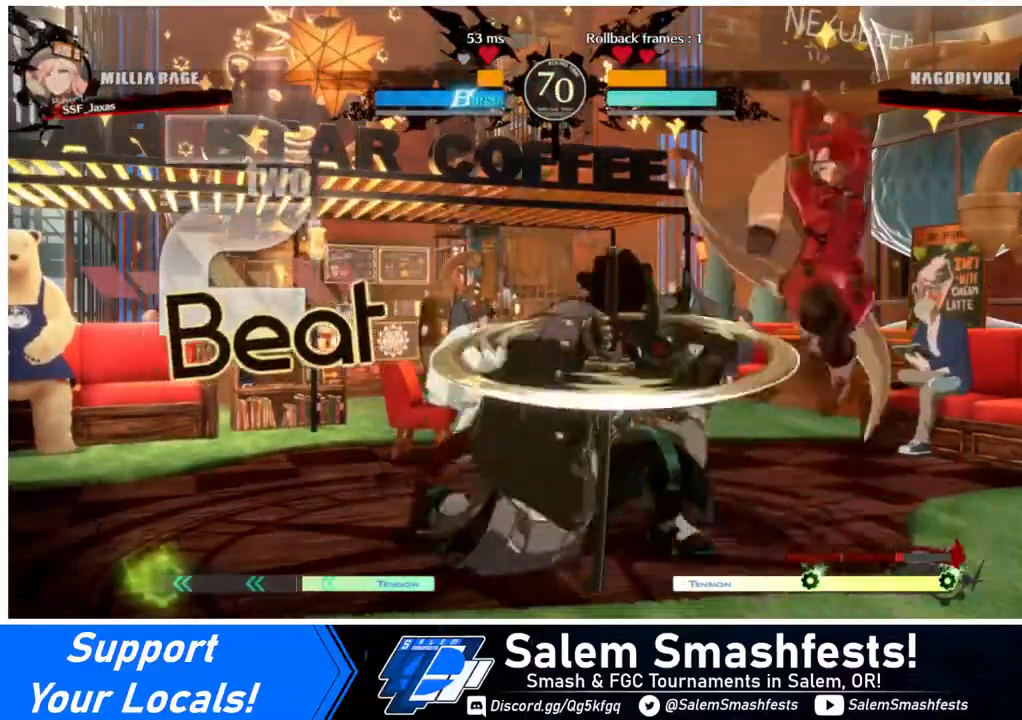
{"buttons": [], "events": [[40, "DPAD_RIGHT", "down"], [80, "SQUARE", "down"], [240, "SQUARE", "up"], [400, "DPAD_DOWN", "up"], [440, "DPAD_LEFT", "down"], [440, "DPAD_RIGHT", "up"], [480, "DPAD_LEFT", "up"]]}